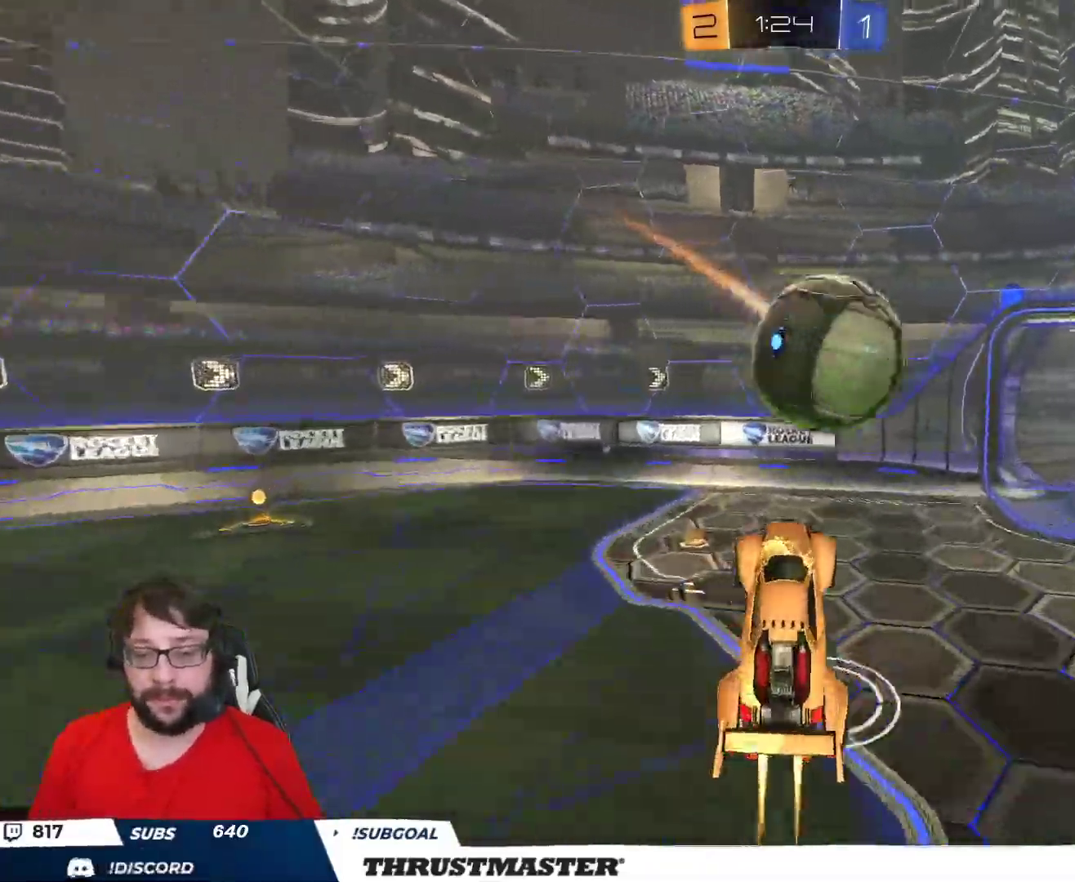
Gameplay with a controller (Xbox layout); each line is a JSON object with the inputs held at the frame after it. "events" lists button and stick changes between this image and that frame as [ms after this image, input, new state], when the widget could be followed in between.
{"buttons": ["L2", "R2"], "left_stick": "down", "right_stick": "center", "events": [[17, "L2", "down"], [50, "A", "down"], [133, "A", "up"], [133, "B", "up"], [133, "left_stick", "down"], [233, "L2", "up"], [500, "L2", "down"]]}
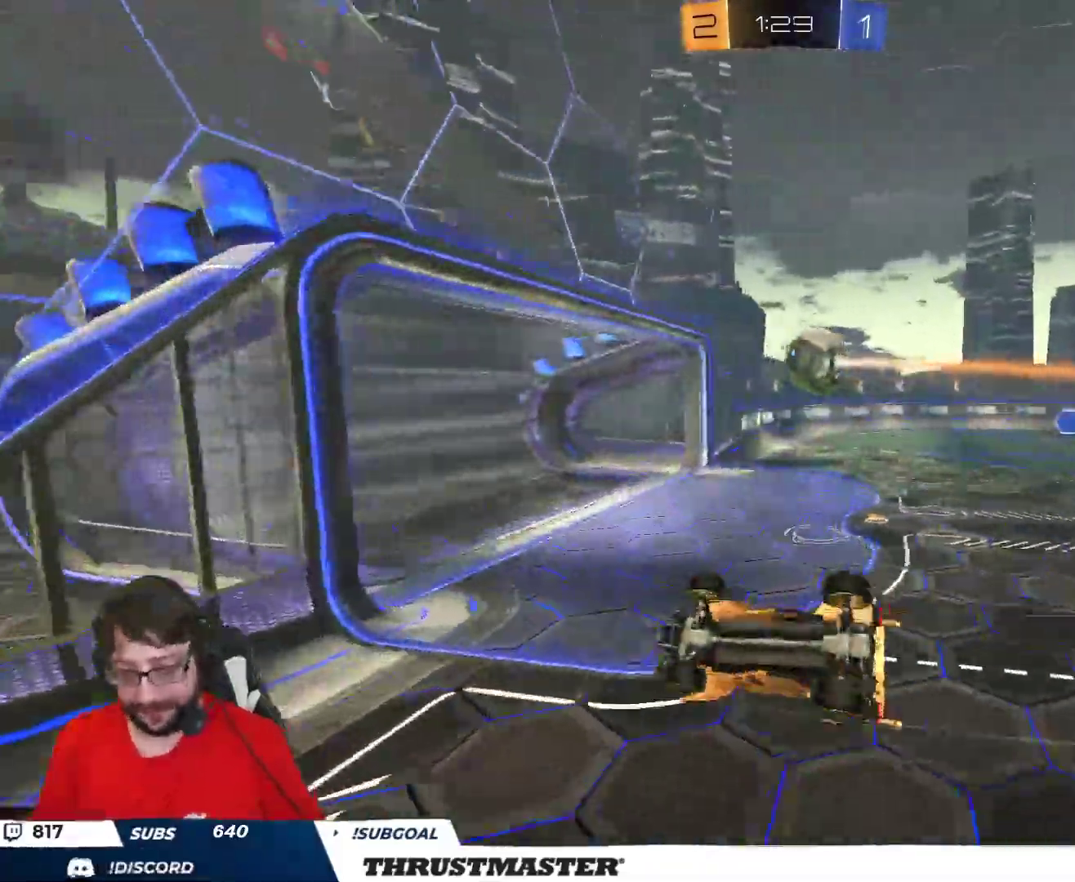
{"buttons": [], "left_stick": "down", "right_stick": "center", "events": [[50, "left_stick", "down-right"], [83, "R2", "up"], [417, "left_stick", "down"], [500, "L2", "up"]]}
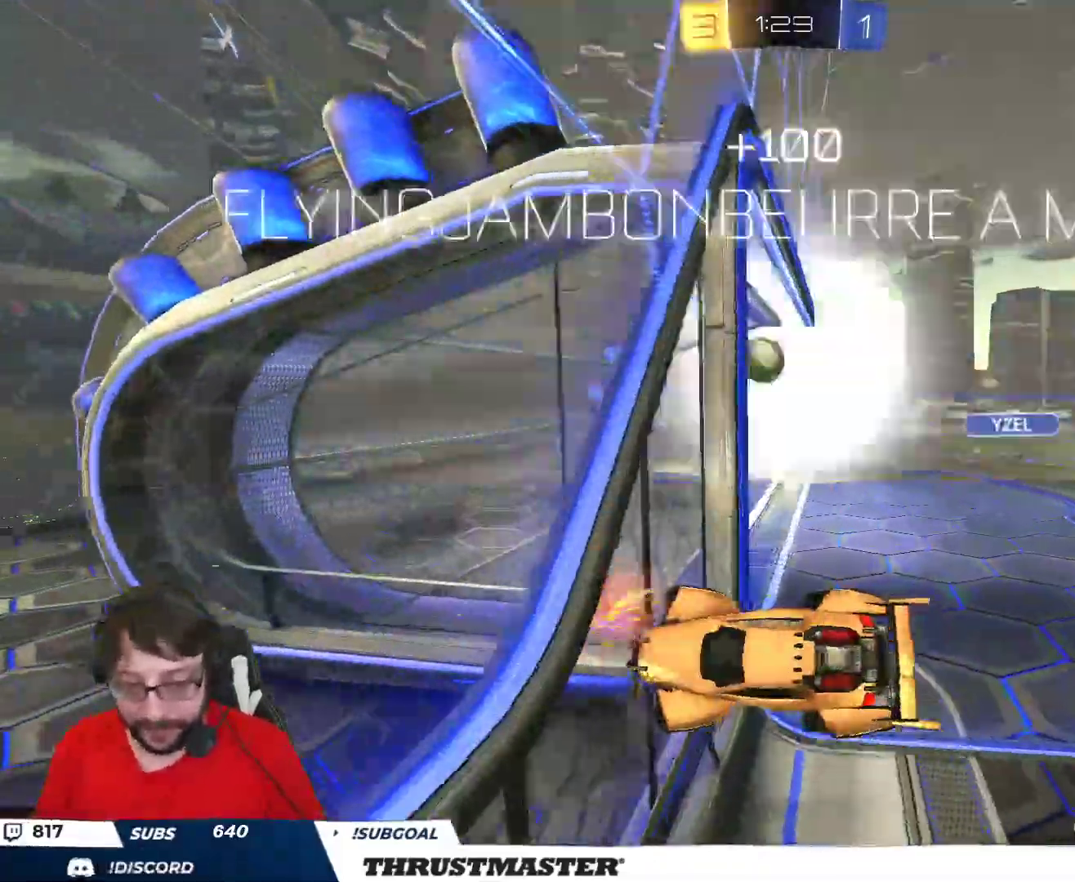
{"buttons": [], "left_stick": "left", "right_stick": "center", "events": [[33, "left_stick", "center"], [150, "R2", "down"], [183, "Y", "down"], [267, "Y", "up"], [283, "R2", "up"], [483, "left_stick", "left"]]}
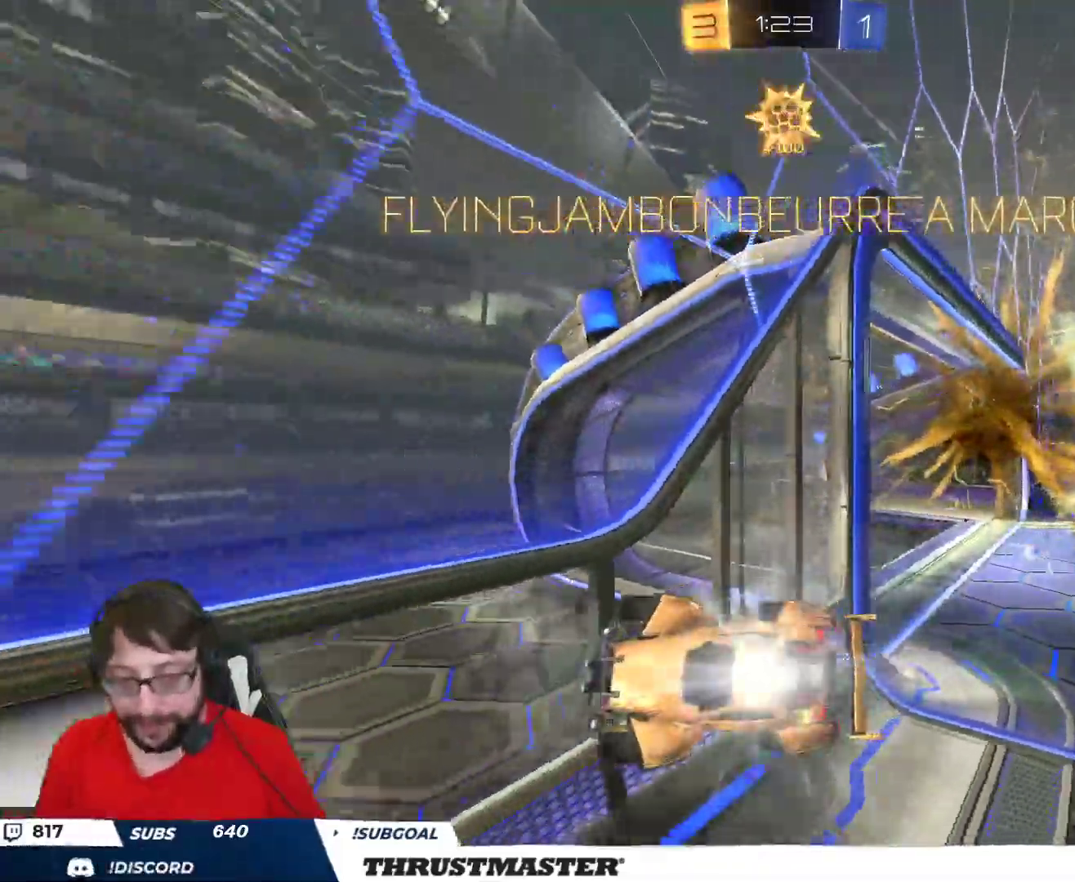
{"buttons": [], "left_stick": "down-left", "right_stick": "center", "events": [[117, "left_stick", "down"], [167, "left_stick", "down-right"], [200, "L2", "down"], [217, "R2", "down"], [250, "Y", "down"], [317, "Y", "up"], [350, "L2", "up"], [400, "R2", "up"], [417, "left_stick", "down-left"]]}
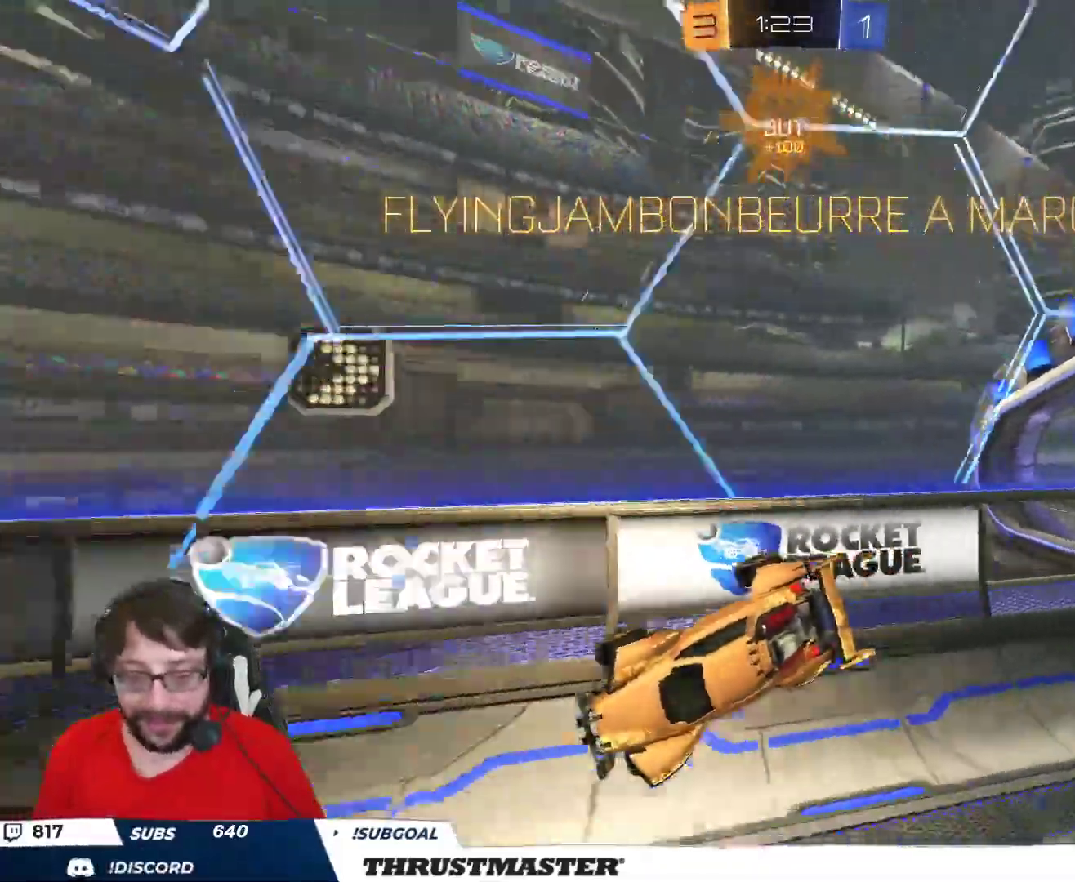
{"buttons": ["B", "R2"], "left_stick": "right", "right_stick": "center", "events": [[67, "left_stick", "right"], [167, "L2", "down"], [217, "L2", "up"], [233, "R2", "down"], [250, "B", "down"], [267, "Y", "down"], [400, "Y", "up"], [400, "left_stick", "center"], [467, "left_stick", "right"]]}
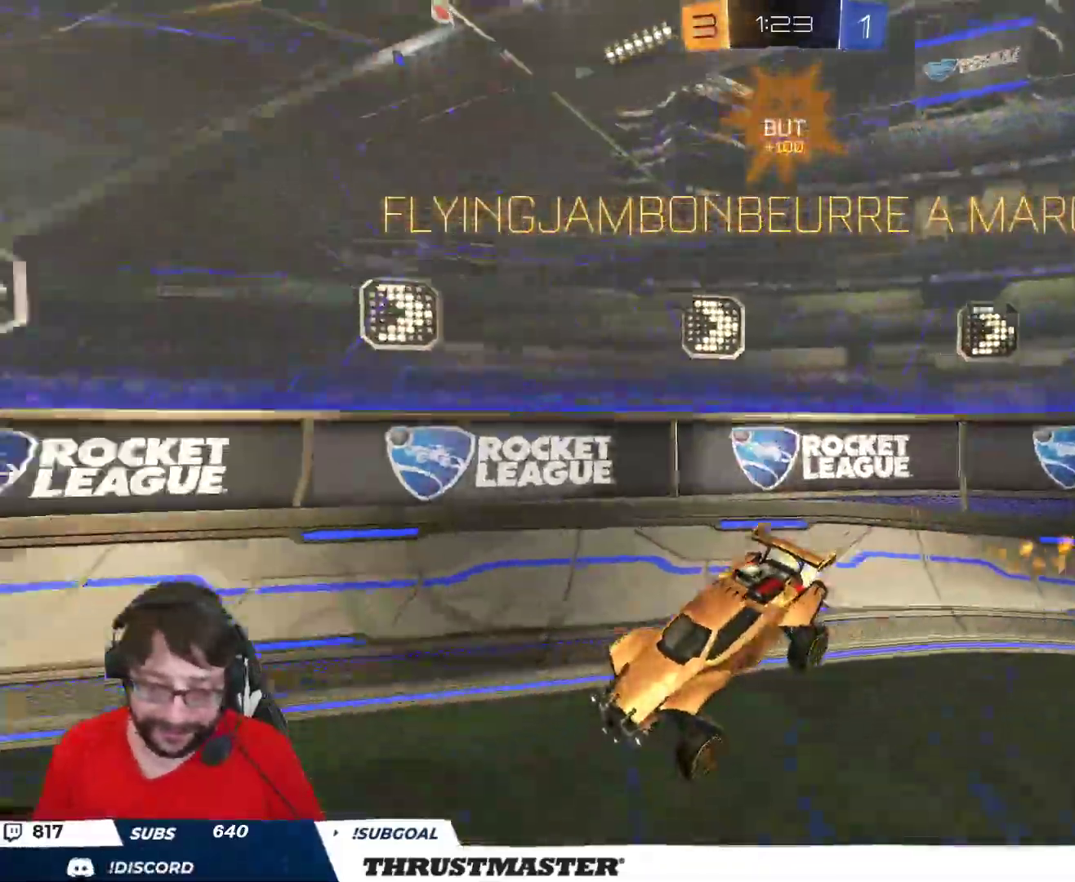
{"buttons": ["R2"], "left_stick": "center", "right_stick": "center", "events": [[100, "left_stick", "center"], [150, "Y", "down"], [283, "Y", "up"], [450, "B", "up"]]}
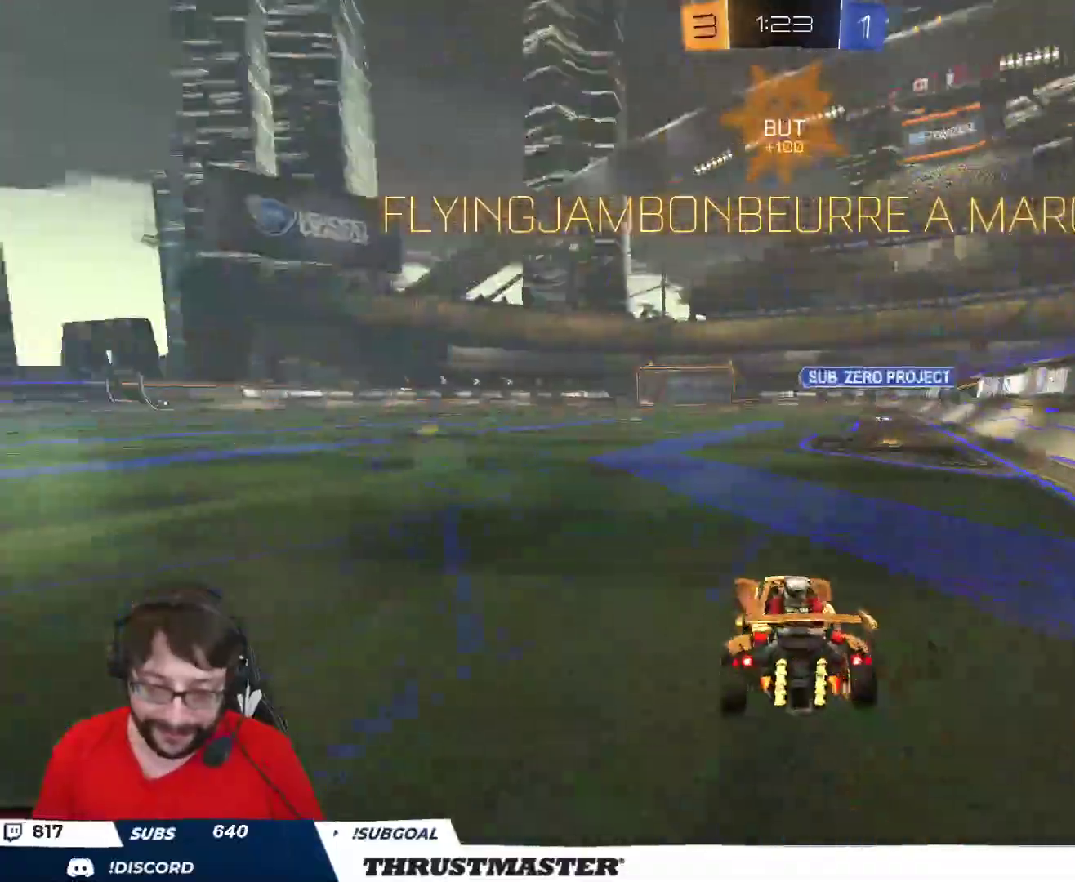
{"buttons": ["B", "L2", "R2"], "left_stick": "down-left", "right_stick": "center", "events": [[33, "A", "down"], [33, "L2", "down"], [33, "left_stick", "up-left"], [117, "A", "up"], [150, "A", "down"], [200, "A", "up"], [200, "left_stick", "down"], [250, "B", "down"], [267, "Y", "down"], [383, "left_stick", "down-left"], [450, "Y", "up"]]}
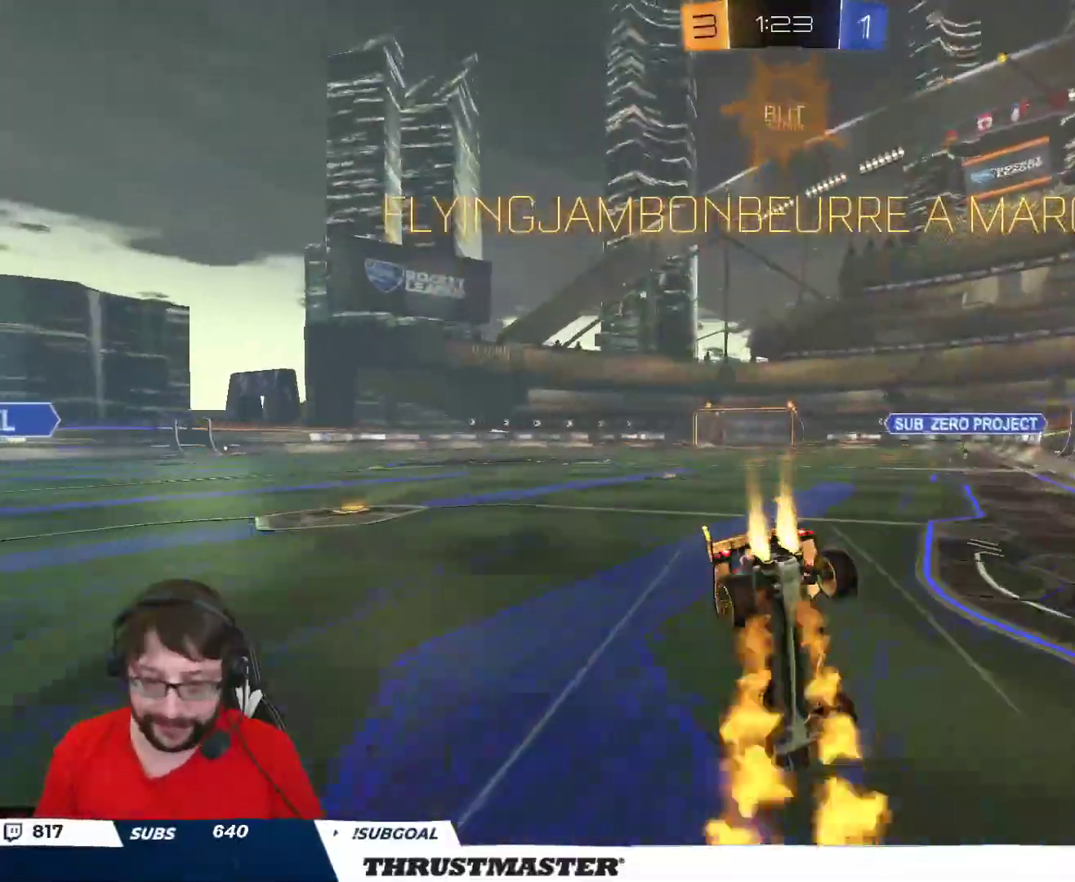
{"buttons": ["L2"], "left_stick": "up-left", "right_stick": "center", "events": [[67, "B", "up"], [100, "left_stick", "left"], [117, "R2", "up"], [200, "left_stick", "up-left"]]}
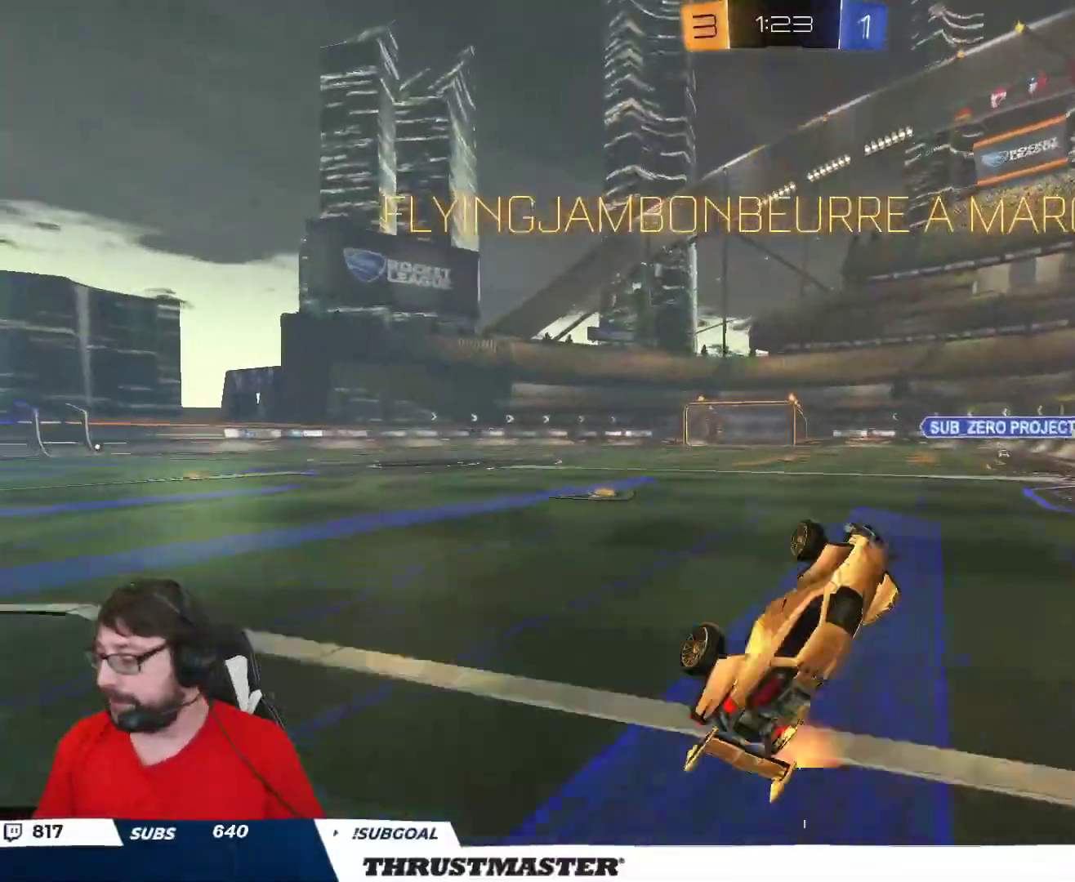
{"buttons": [], "left_stick": "center", "right_stick": "center", "events": [[100, "L2", "up"], [200, "left_stick", "center"]]}
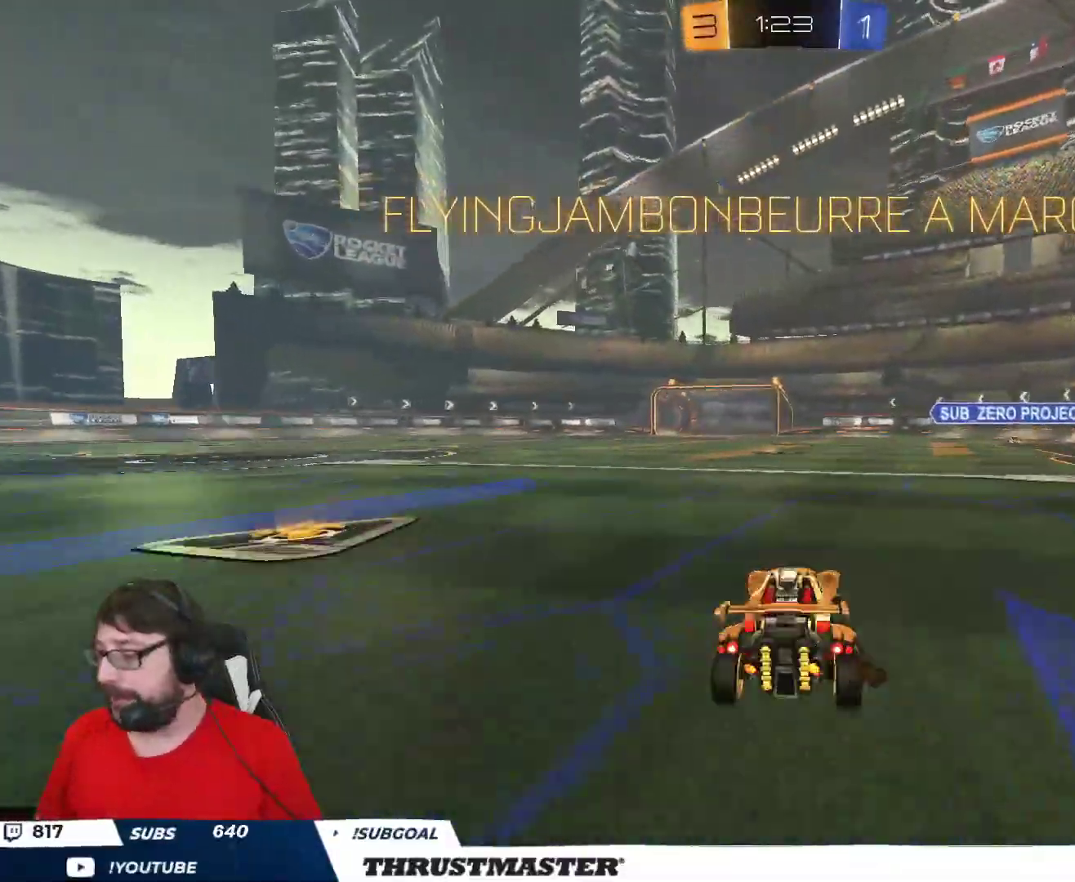
{"buttons": [], "left_stick": "center", "right_stick": "center", "events": []}
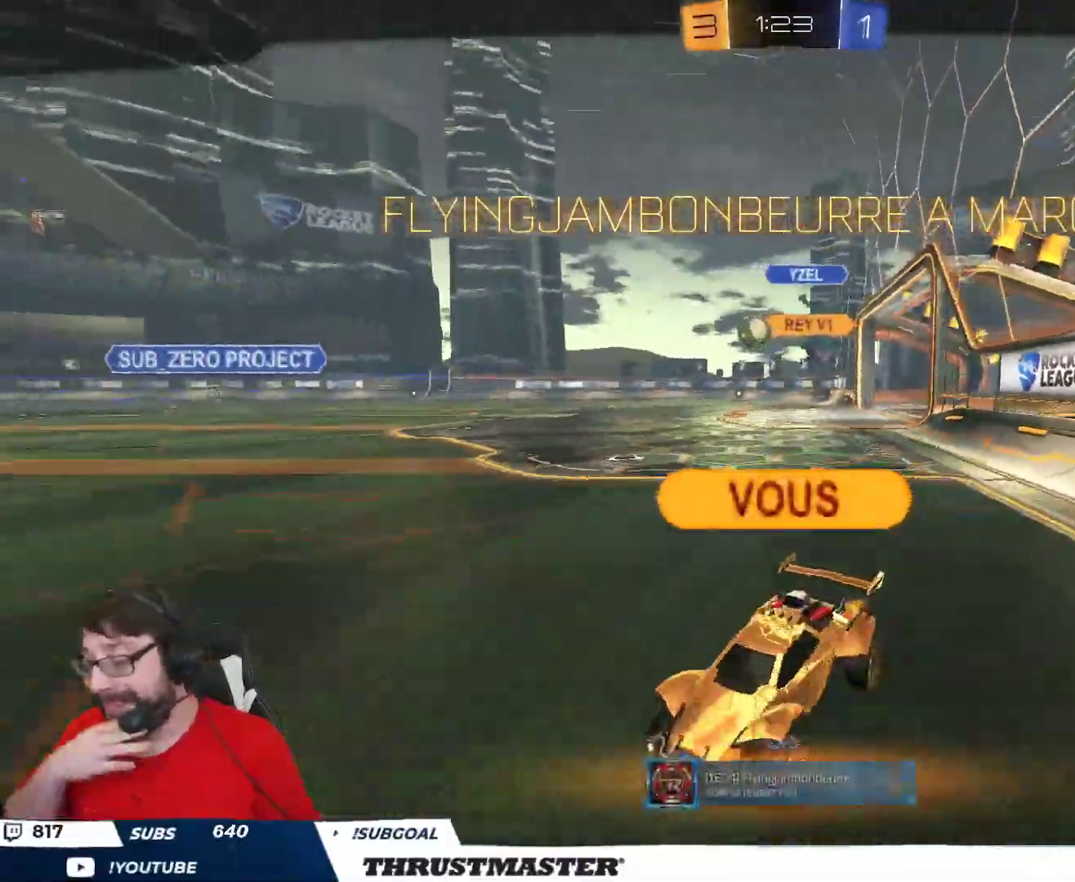
{"buttons": [], "left_stick": "center", "right_stick": "center", "events": []}
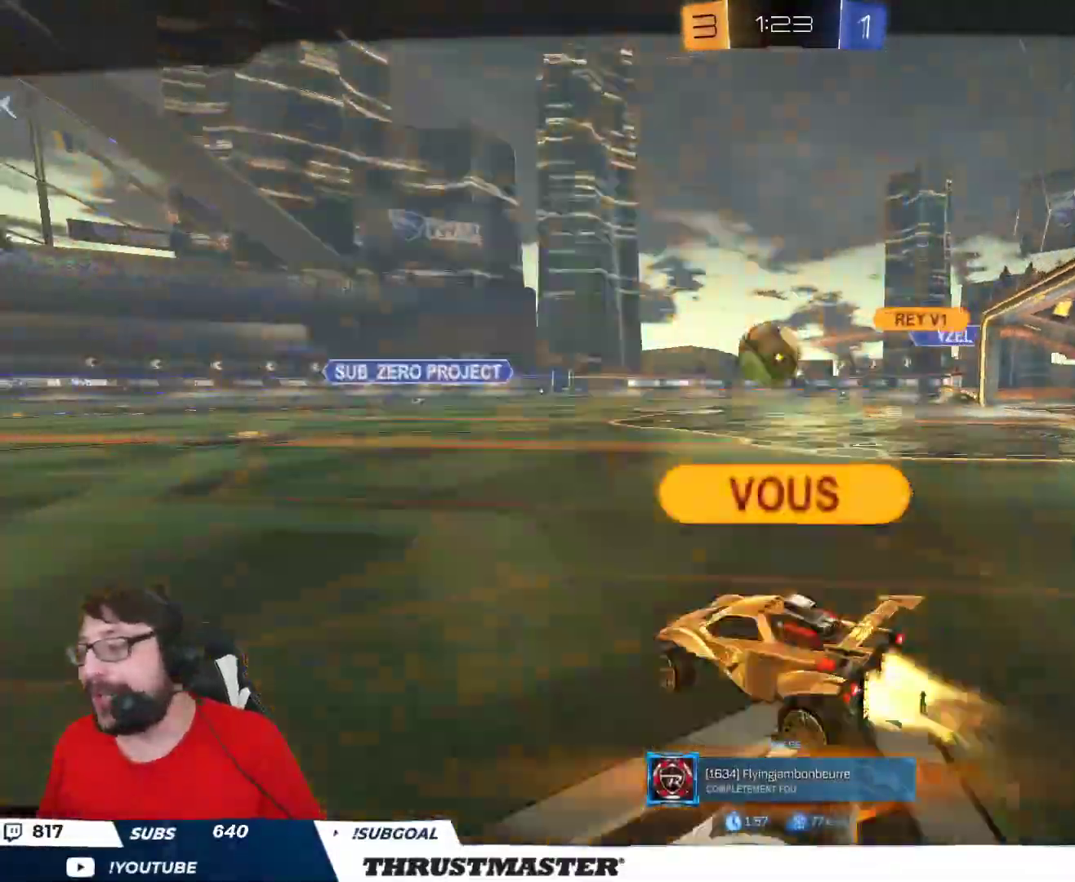
{"buttons": [], "left_stick": "center", "right_stick": "center", "events": []}
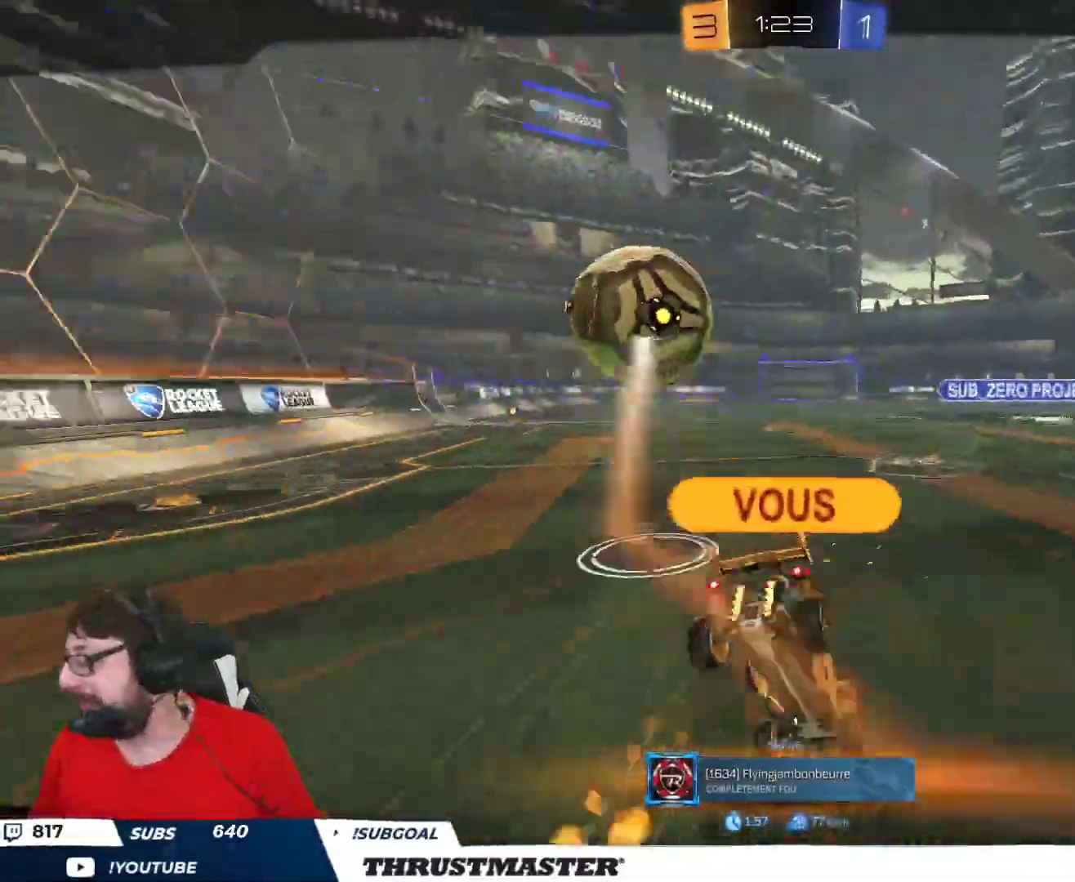
{"buttons": [], "left_stick": "center", "right_stick": "center", "events": []}
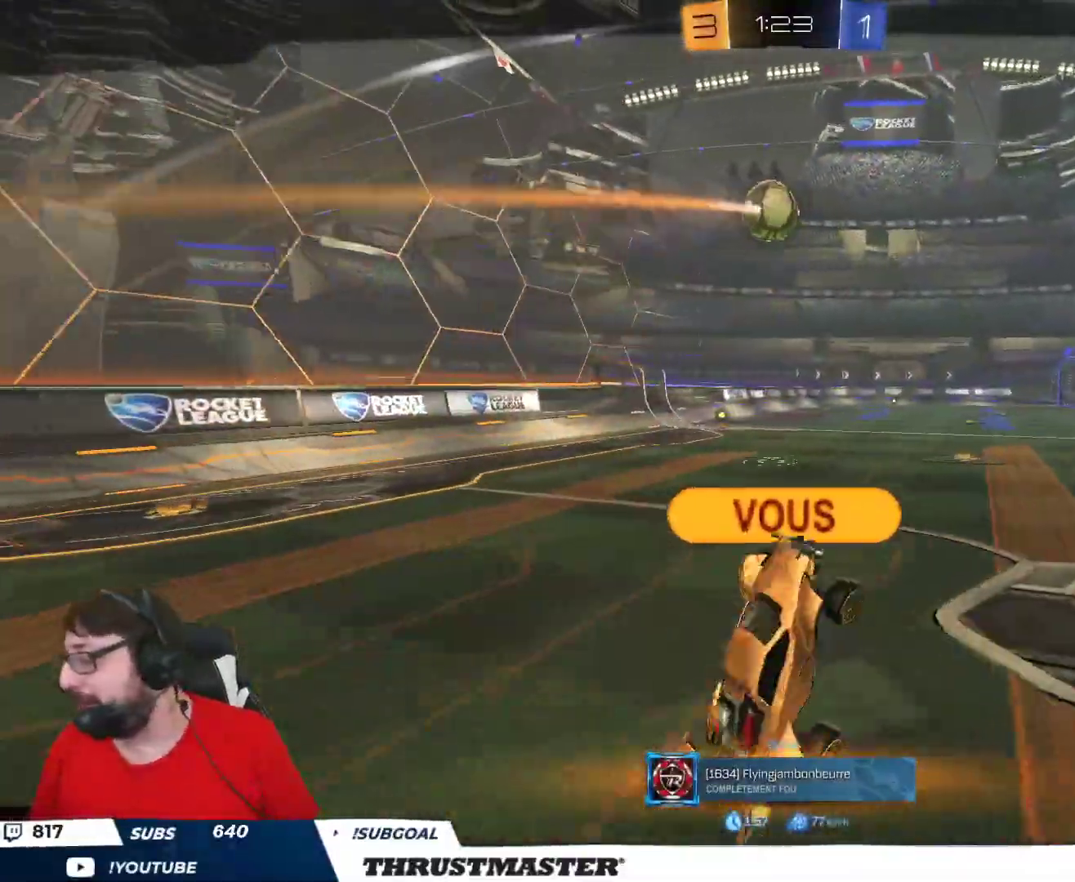
{"buttons": [], "left_stick": "center", "right_stick": "center", "events": []}
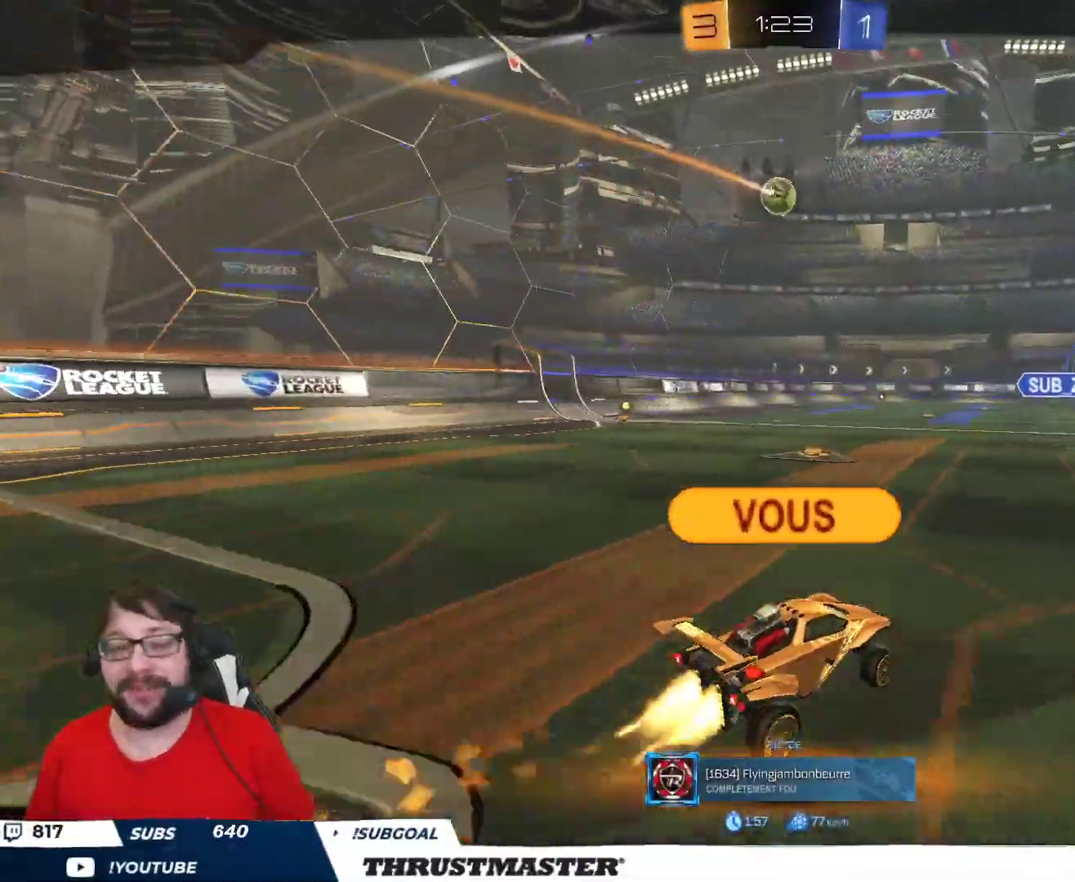
{"buttons": [], "left_stick": "center", "right_stick": "center", "events": []}
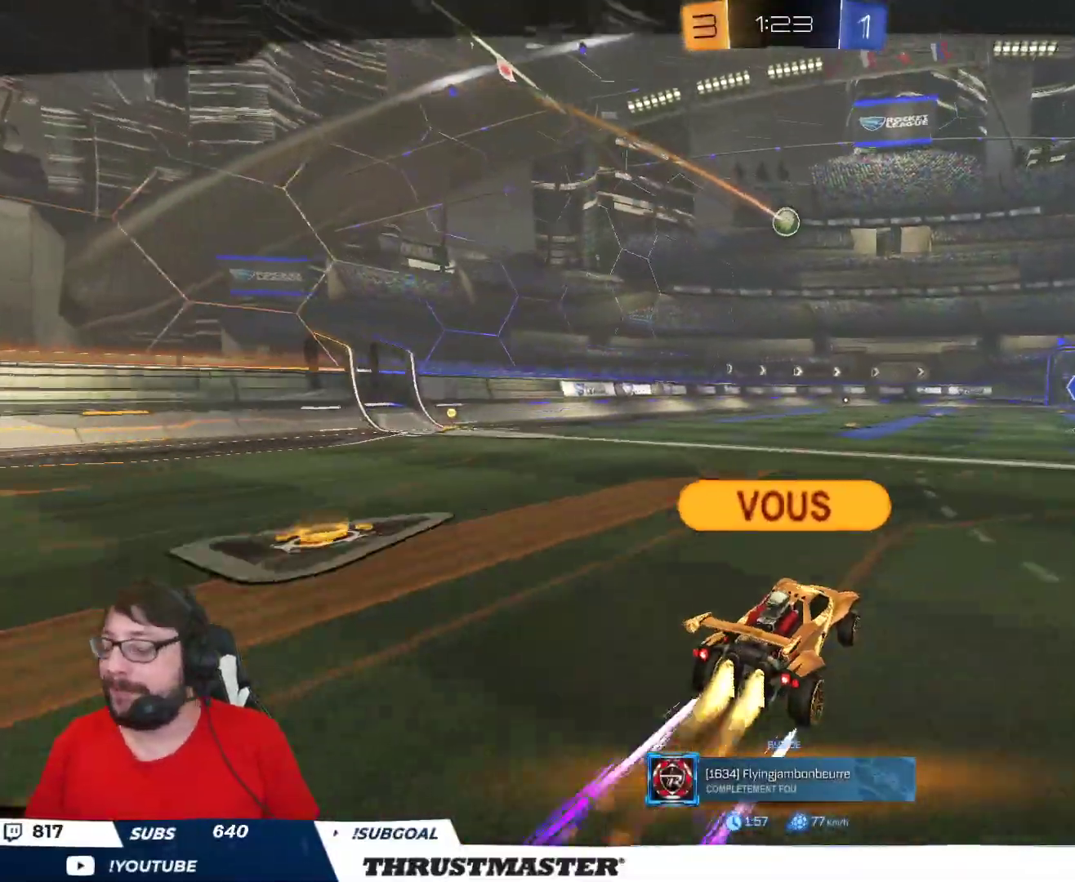
{"buttons": [], "left_stick": "center", "right_stick": "center", "events": []}
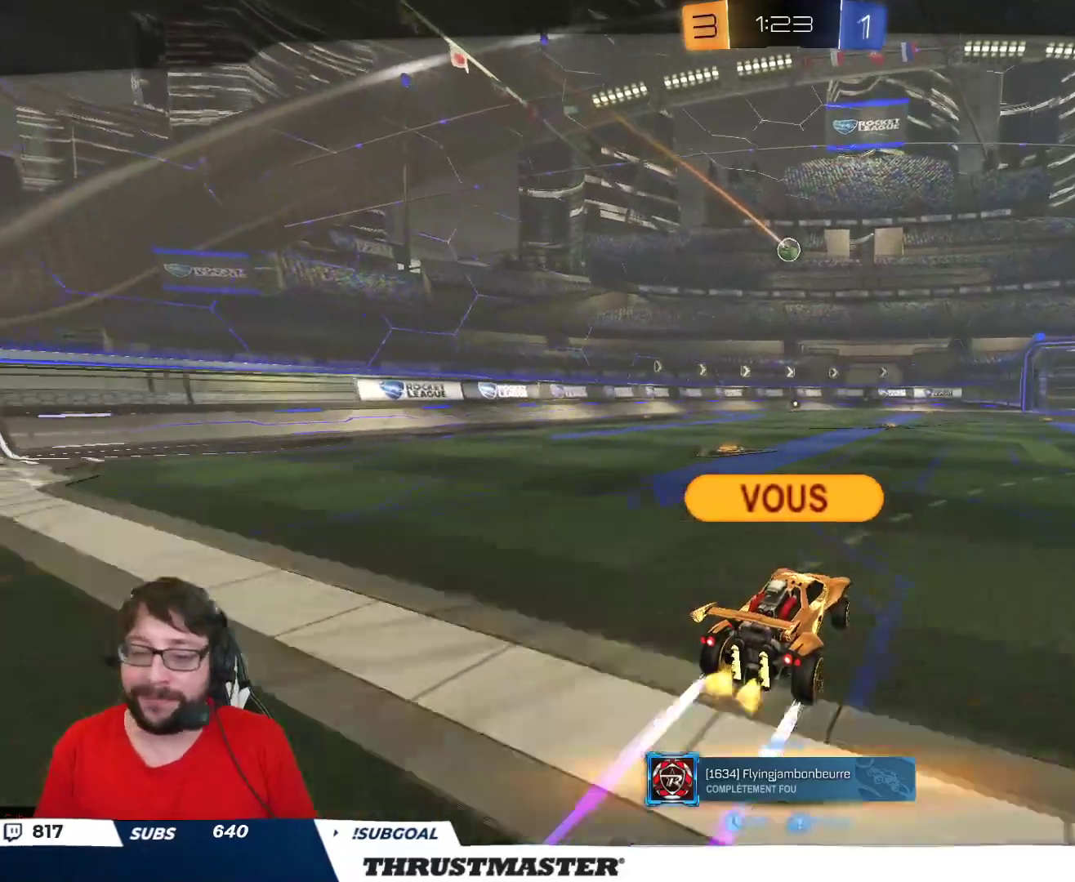
{"buttons": [], "left_stick": "center", "right_stick": "center", "events": []}
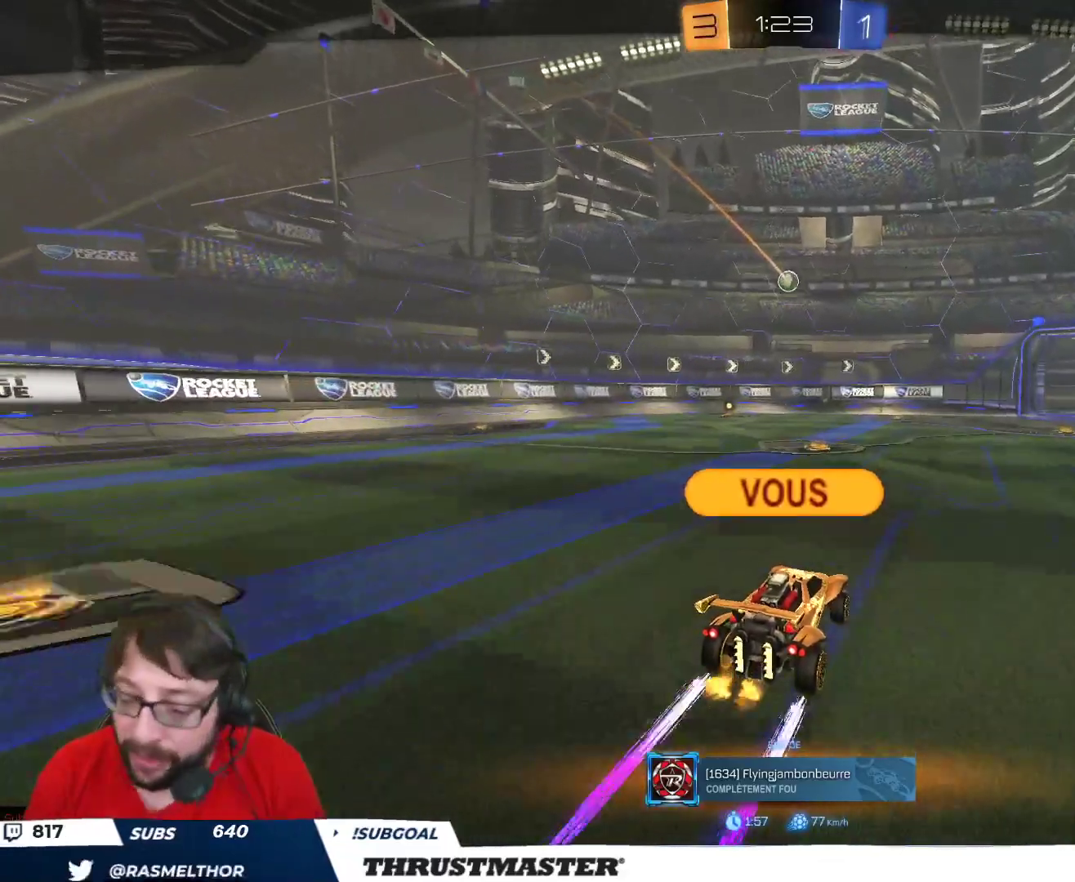
{"buttons": [], "left_stick": "center", "right_stick": "center", "events": [[67, "A", "down"], [133, "A", "up"]]}
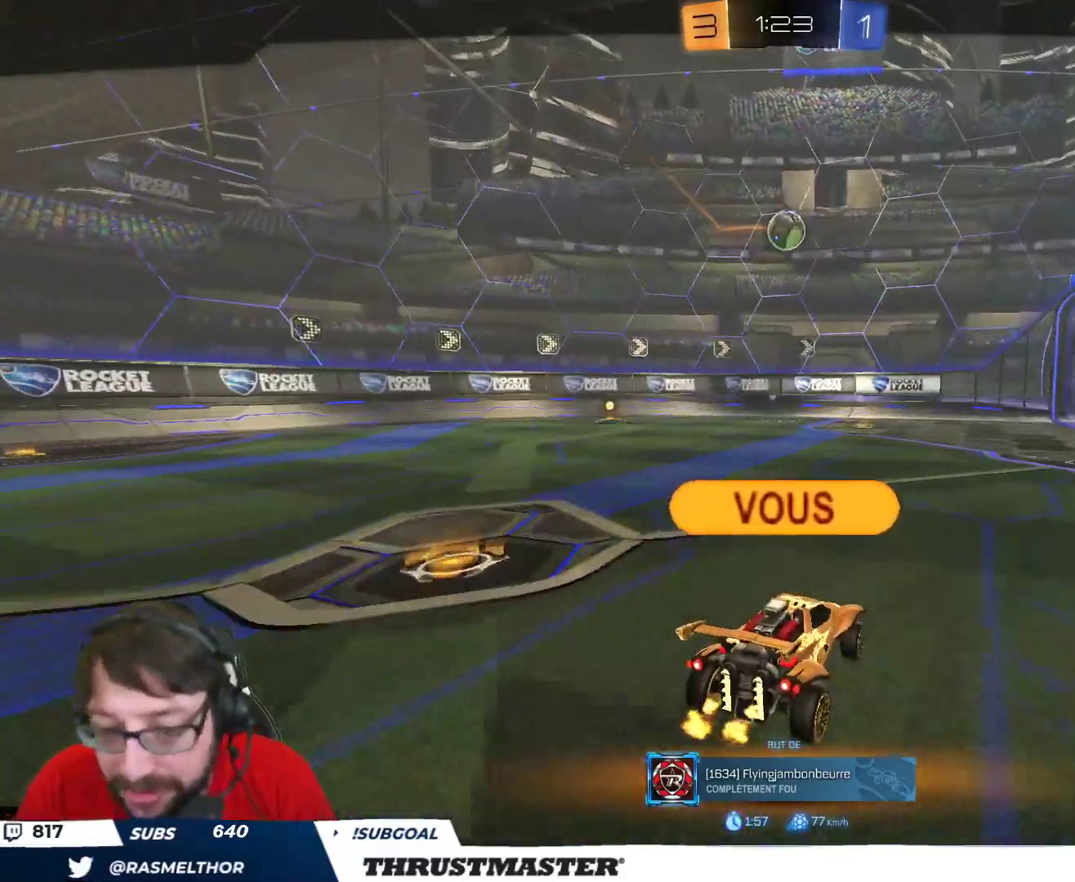
{"buttons": [], "left_stick": "center", "right_stick": "center", "events": []}
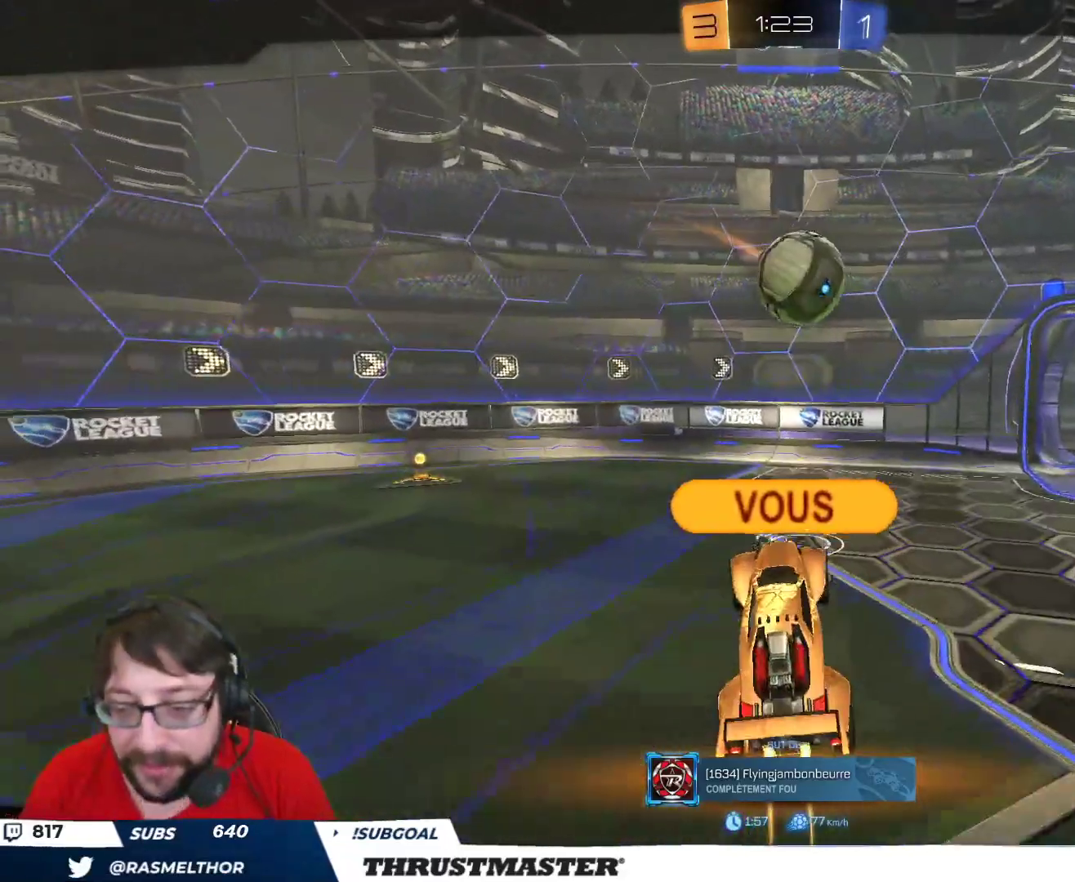
{"buttons": [], "left_stick": "center", "right_stick": "center", "events": []}
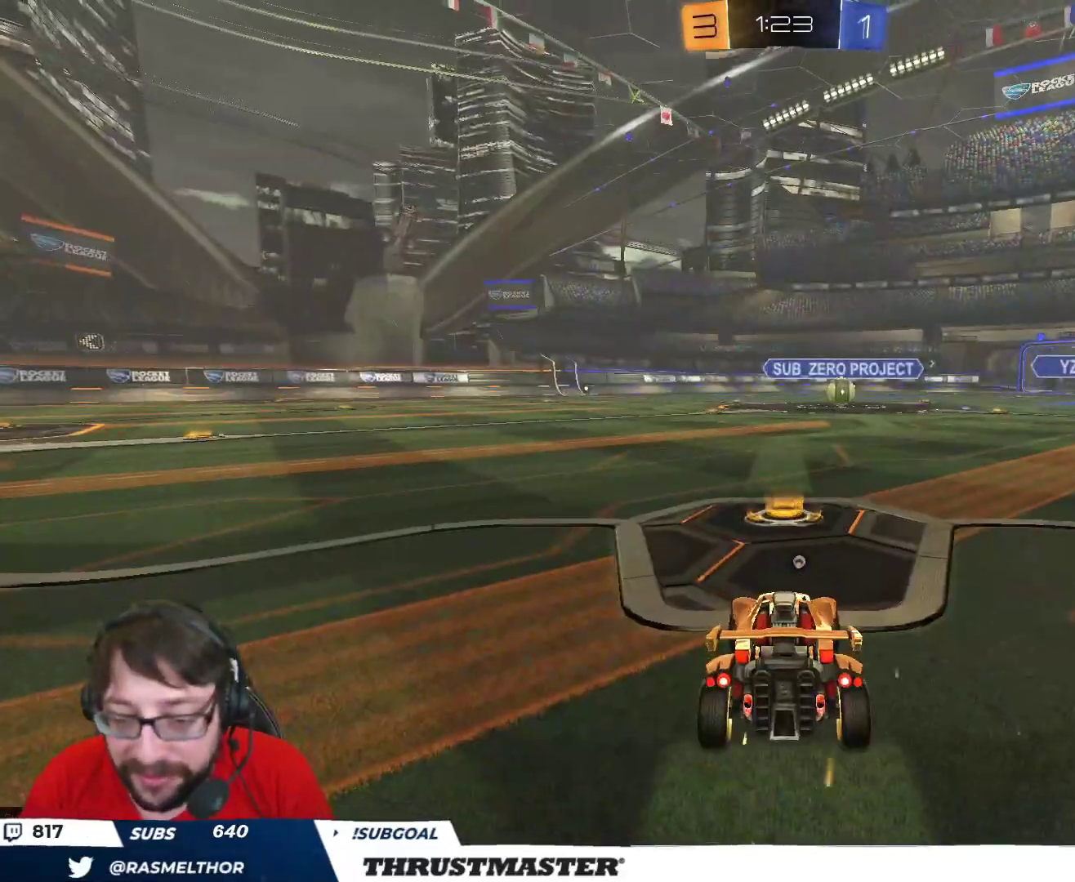
{"buttons": ["R2"], "left_stick": "center", "right_stick": "center", "events": [[200, "R2", "down"], [267, "Y", "down"], [333, "Y", "up"]]}
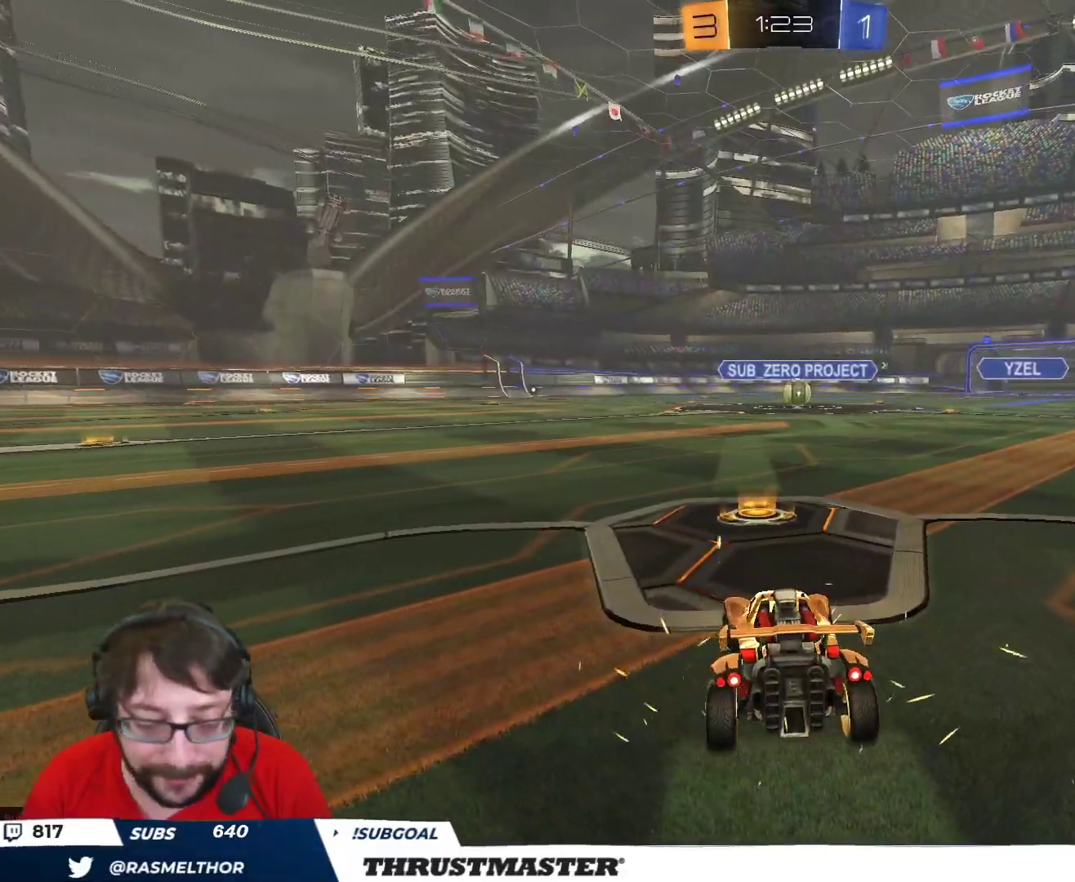
{"buttons": ["B", "R2"], "left_stick": "center", "right_stick": "center", "events": [[117, "right_stick", "right"], [217, "right_stick", "center"], [283, "B", "down"]]}
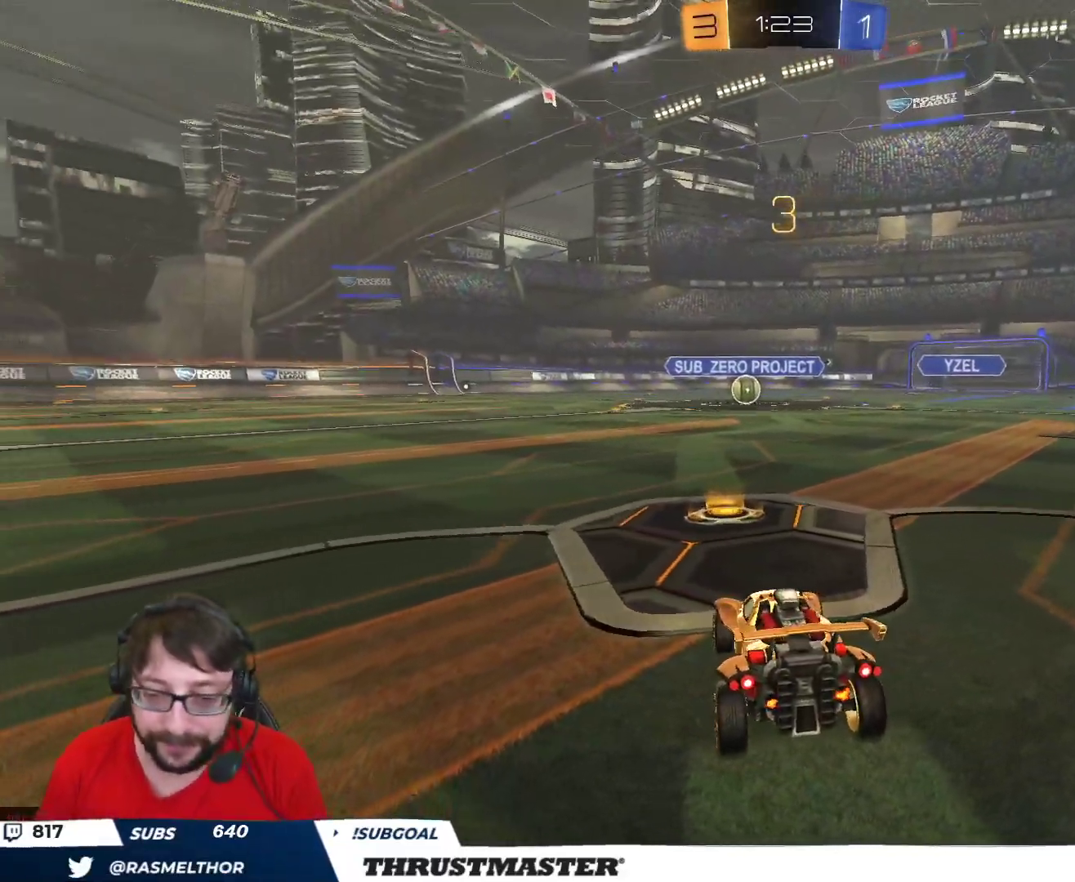
{"buttons": ["B", "R2"], "left_stick": "center", "right_stick": "center", "events": []}
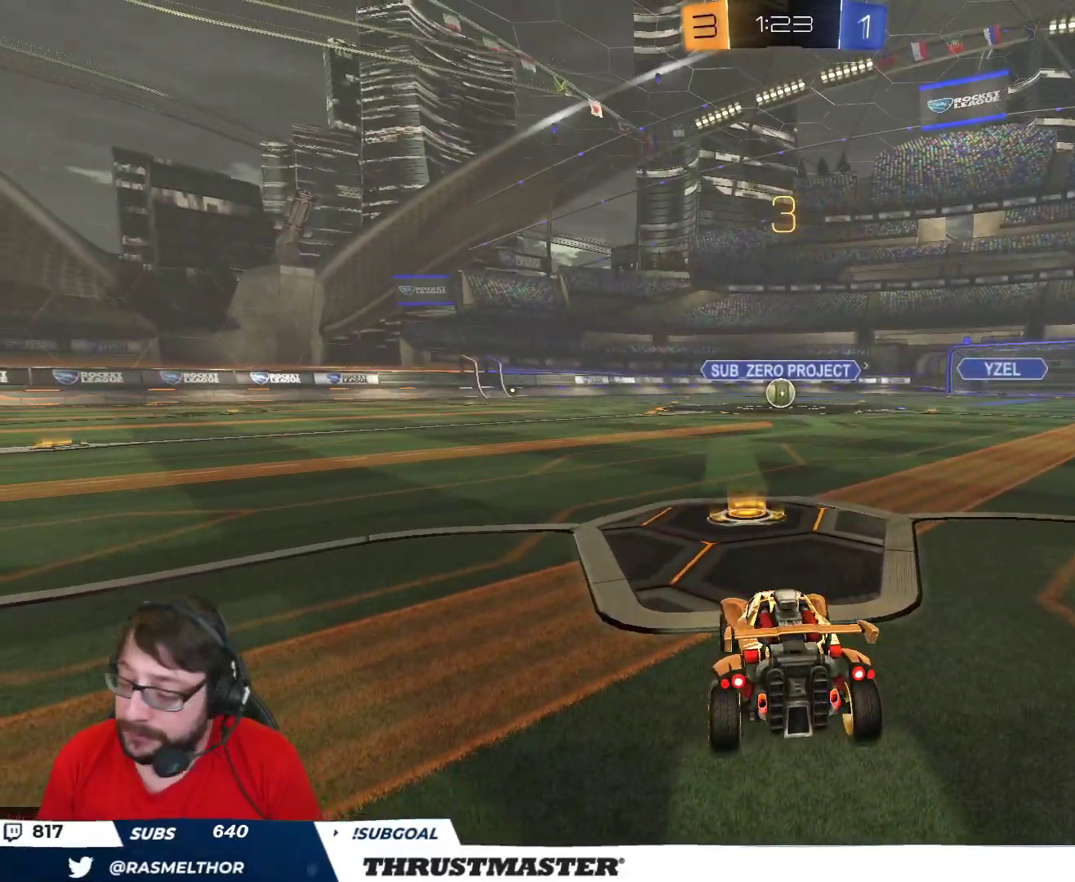
{"buttons": ["B", "R2"], "left_stick": "center", "right_stick": "center", "events": []}
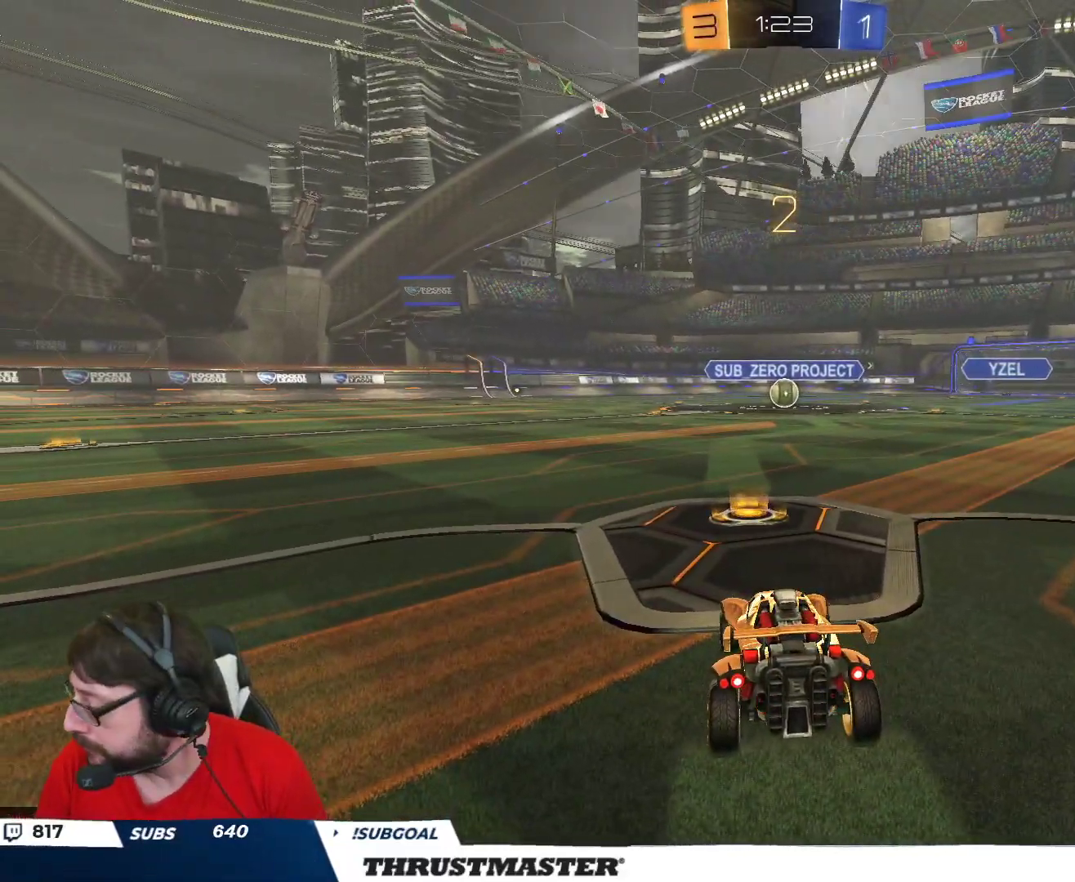
{"buttons": ["B", "R2"], "left_stick": "center", "right_stick": "center", "events": []}
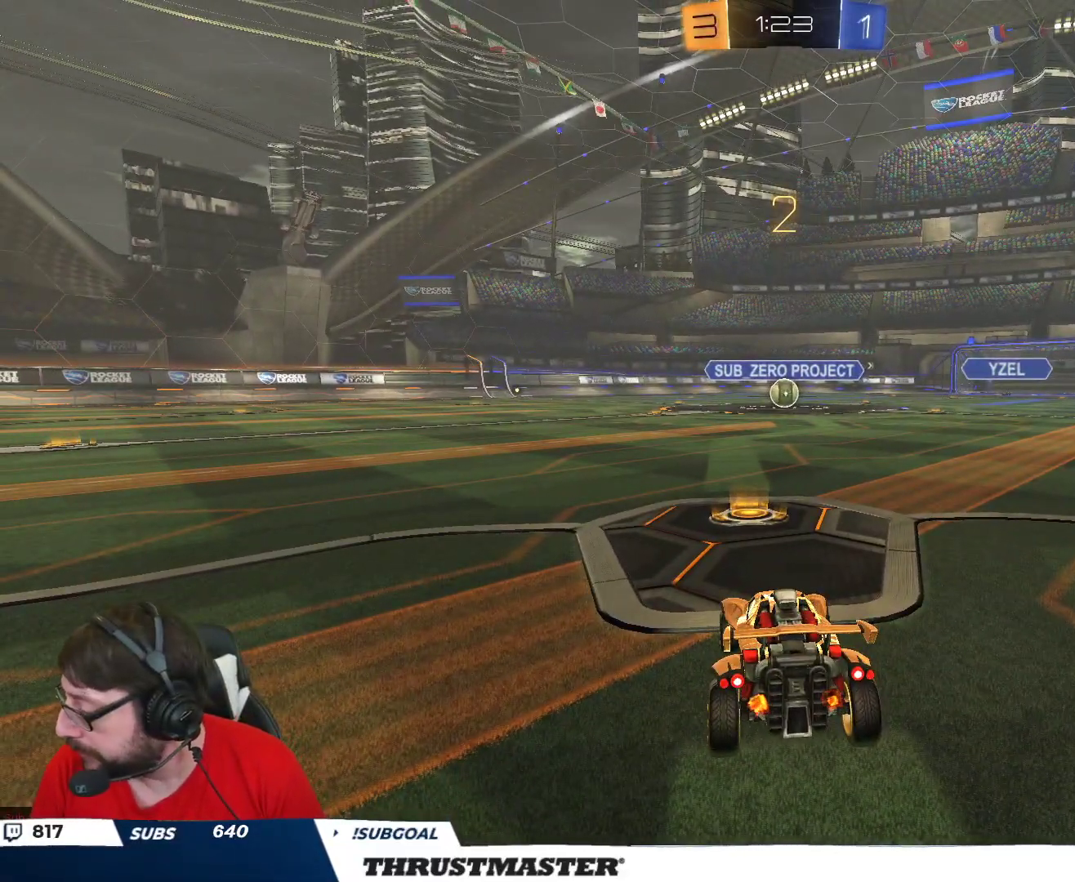
{"buttons": ["B", "R2"], "left_stick": "center", "right_stick": "center", "events": []}
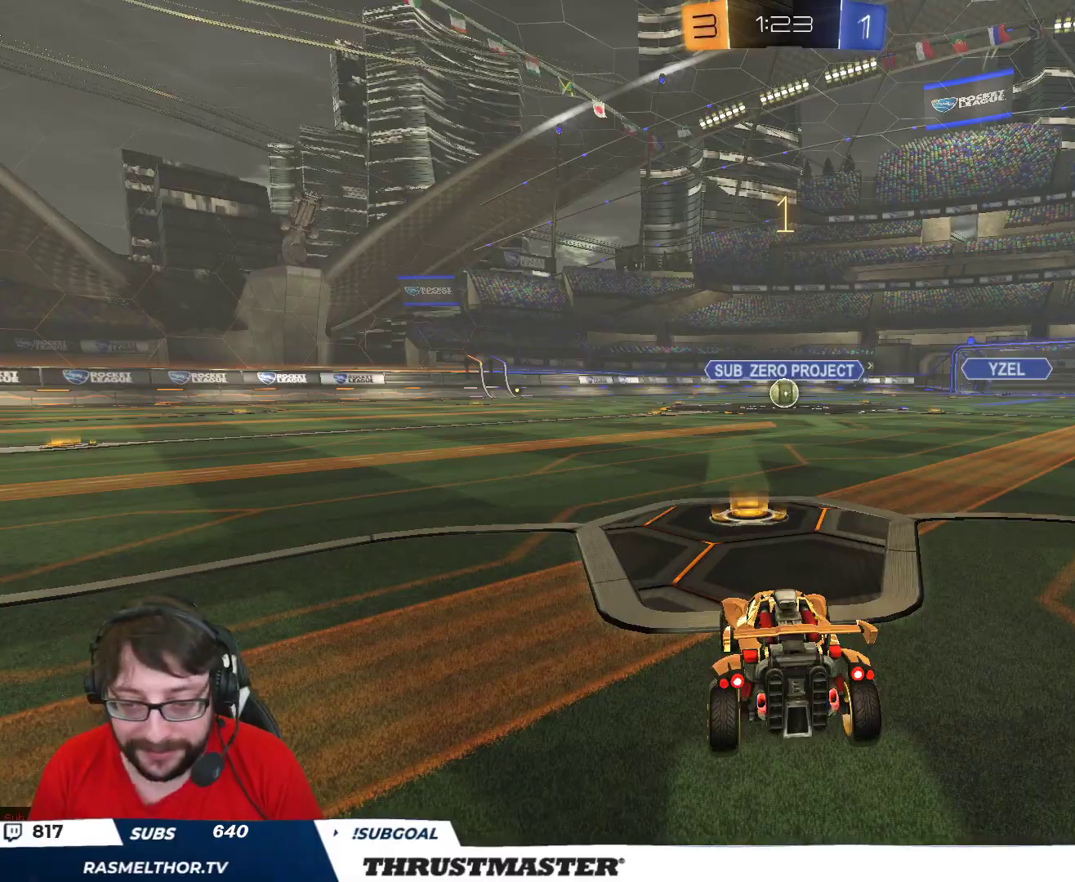
{"buttons": ["B", "R2"], "left_stick": "center", "right_stick": "center", "events": []}
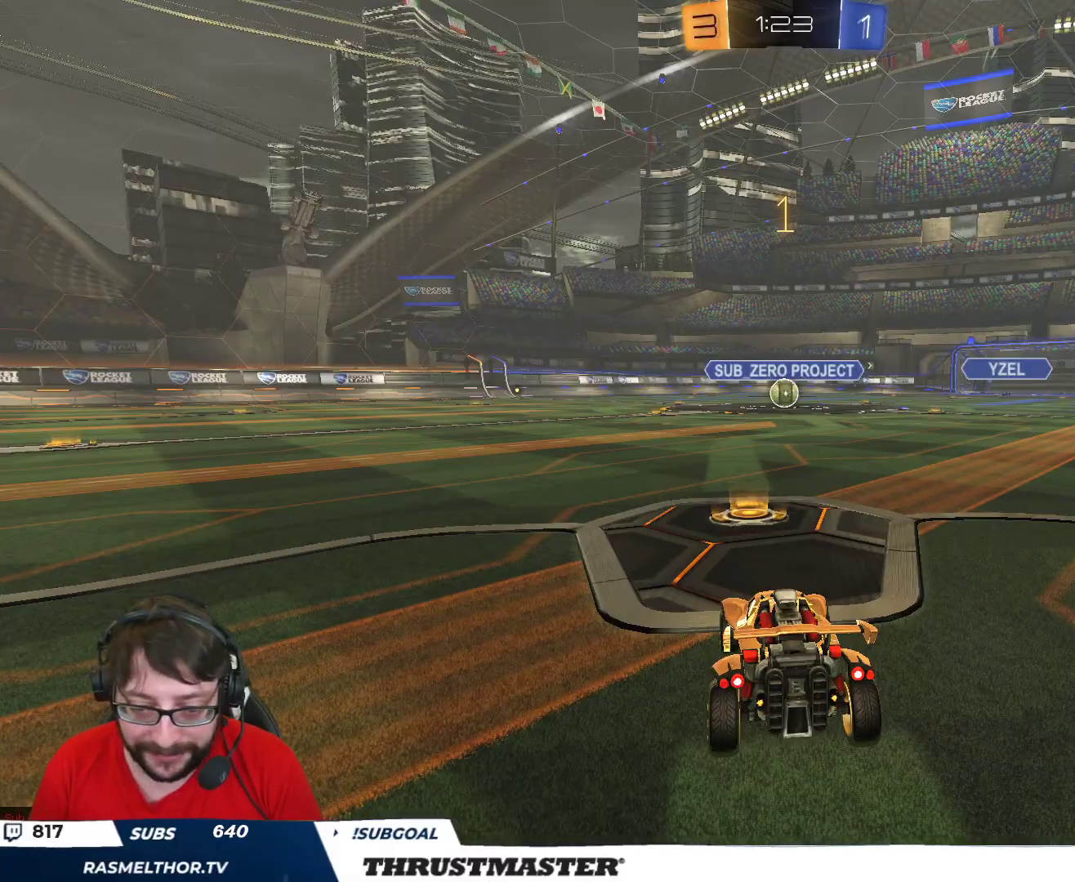
{"buttons": ["B", "L2", "R2"], "left_stick": "up-left", "right_stick": "center", "events": [[300, "left_stick", "right"], [383, "A", "down"], [433, "L2", "down"], [450, "A", "up"], [450, "left_stick", "up-left"]]}
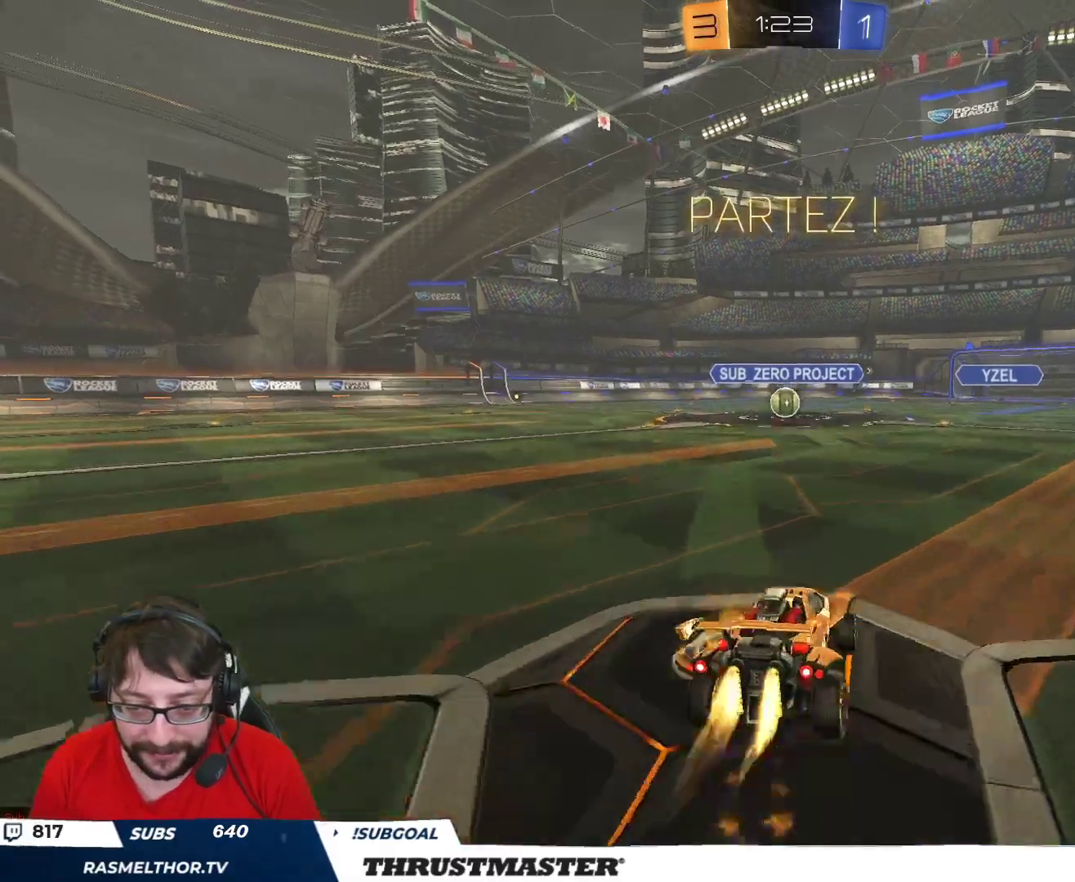
{"buttons": ["B", "L2", "R2", "L3"], "left_stick": "down-left", "right_stick": "center", "events": [[17, "A", "down"], [50, "L3", "down"], [83, "A", "up"], [83, "Y", "down"], [83, "left_stick", "down"], [267, "Y", "up"], [300, "left_stick", "down-left"]]}